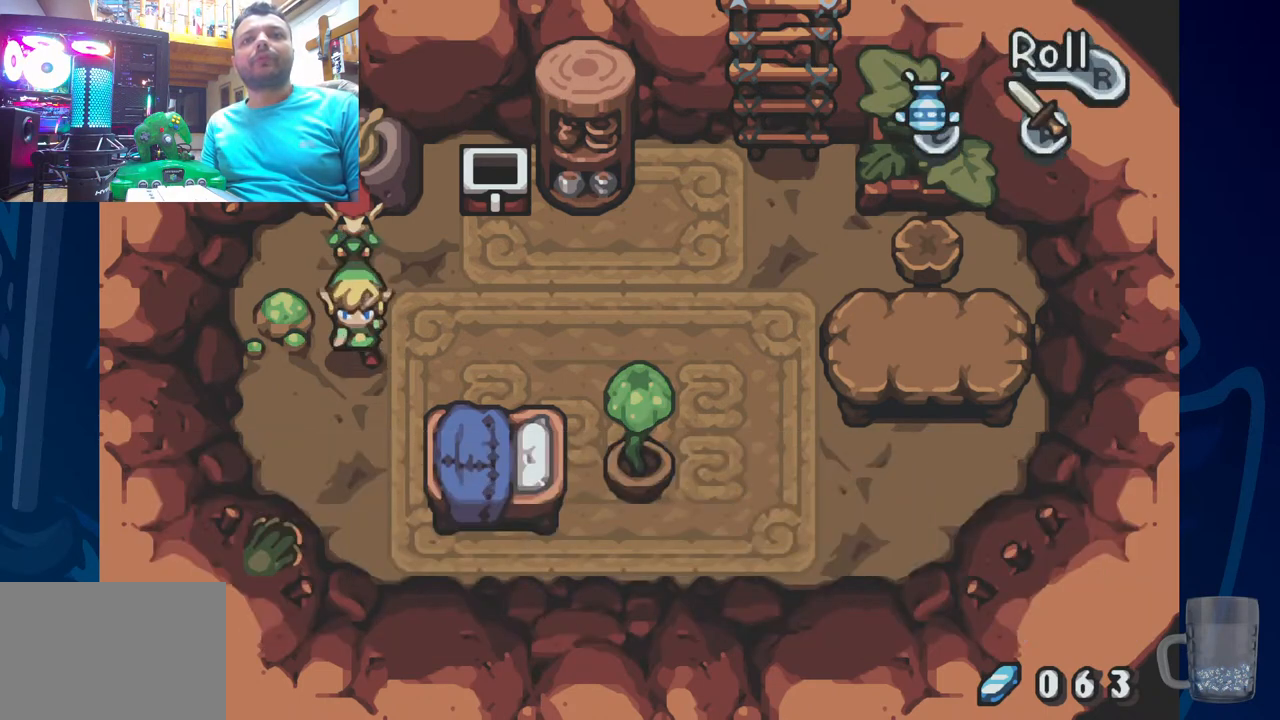
Gameplay with a controller (PlayStation layout); each line is a JSON object with the inputs held at the frame after it. "events" lists button and stick changes between this image and that frame as [ms after this image, input, new state], when the widget could be followed in between. Not read: DPAD_DOWN DPAD_UP.
{"buttons": ["DPAD_RIGHT"], "left_stick": "center", "right_stick": "center", "events": [[433, "DPAD_RIGHT", "down"]]}
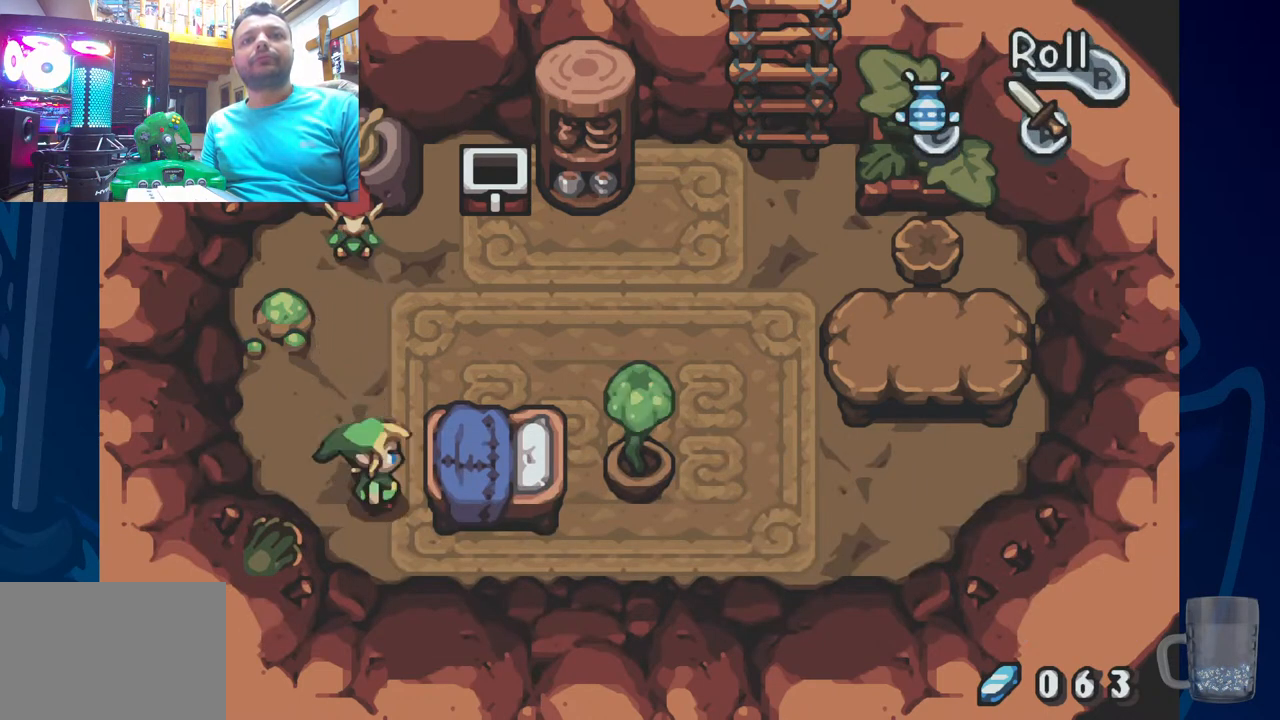
{"buttons": ["DPAD_RIGHT"], "left_stick": "center", "right_stick": "center", "events": [[300, "DPAD_RIGHT", "up"], [400, "DPAD_RIGHT", "down"]]}
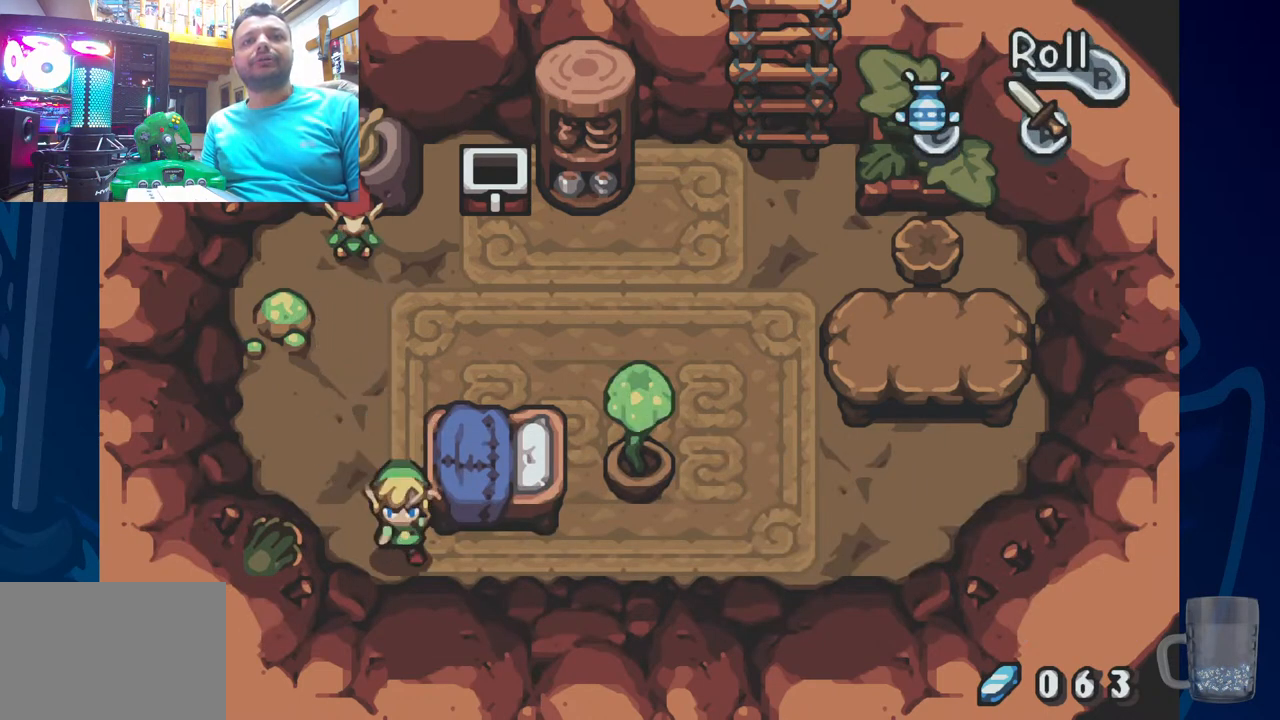
{"buttons": [], "left_stick": "center", "right_stick": "center", "events": [[200, "DPAD_RIGHT", "up"]]}
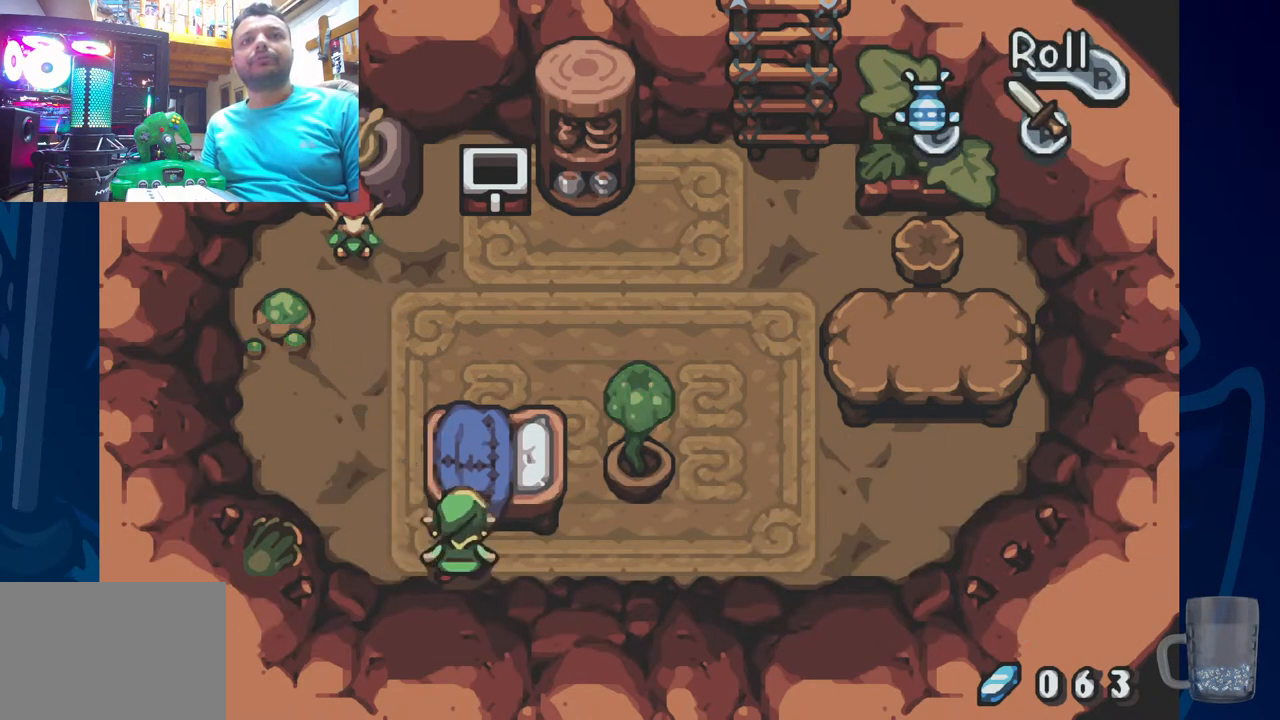
{"buttons": ["DPAD_RIGHT"], "left_stick": "center", "right_stick": "center", "events": [[83, "CROSS", "down"], [233, "CROSS", "up"], [350, "DPAD_RIGHT", "down"]]}
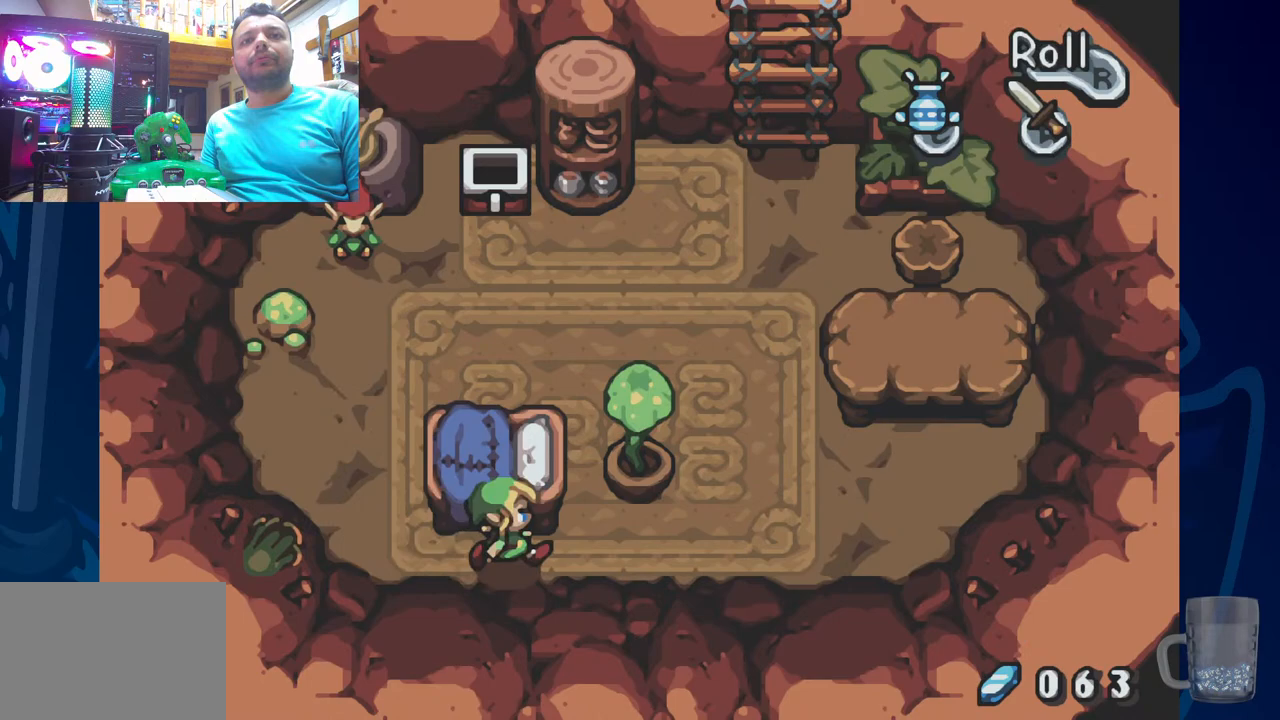
{"buttons": ["R2"], "left_stick": "center", "right_stick": "center", "events": [[17, "DPAD_RIGHT", "up"], [367, "R2", "down"]]}
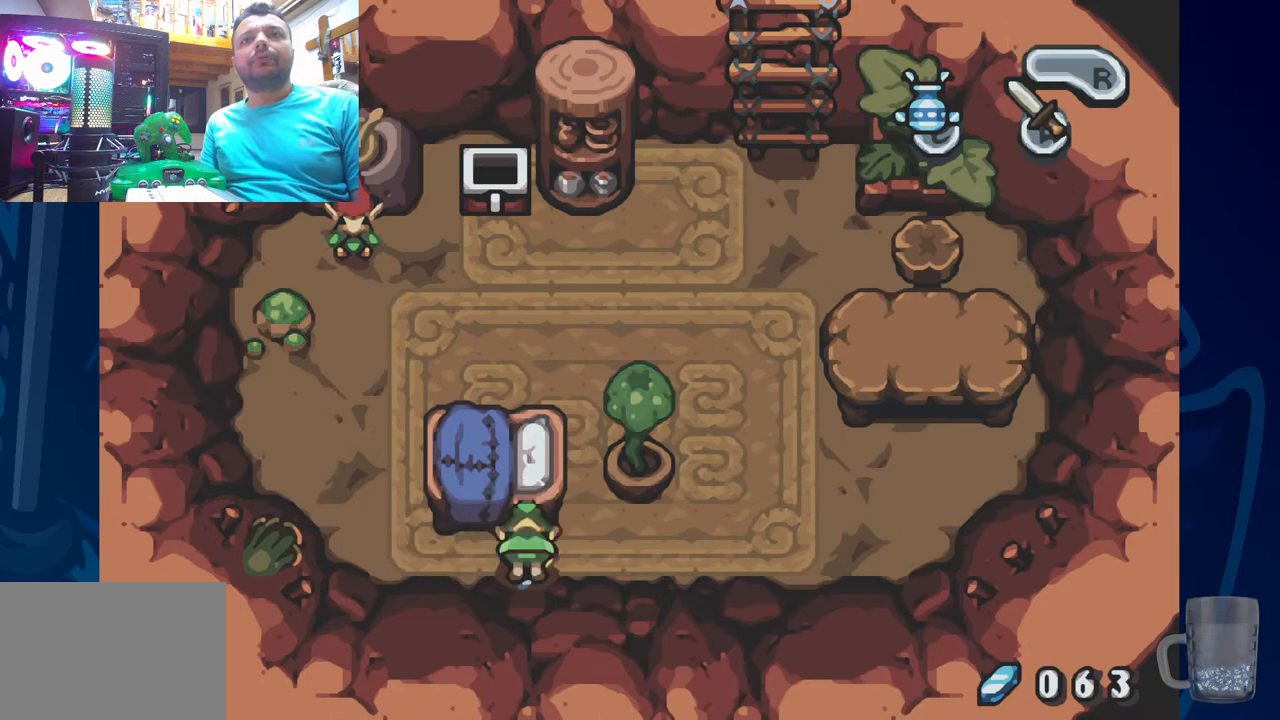
{"buttons": ["DPAD_RIGHT"], "left_stick": "center", "right_stick": "center", "events": [[33, "R2", "up"], [200, "DPAD_RIGHT", "down"]]}
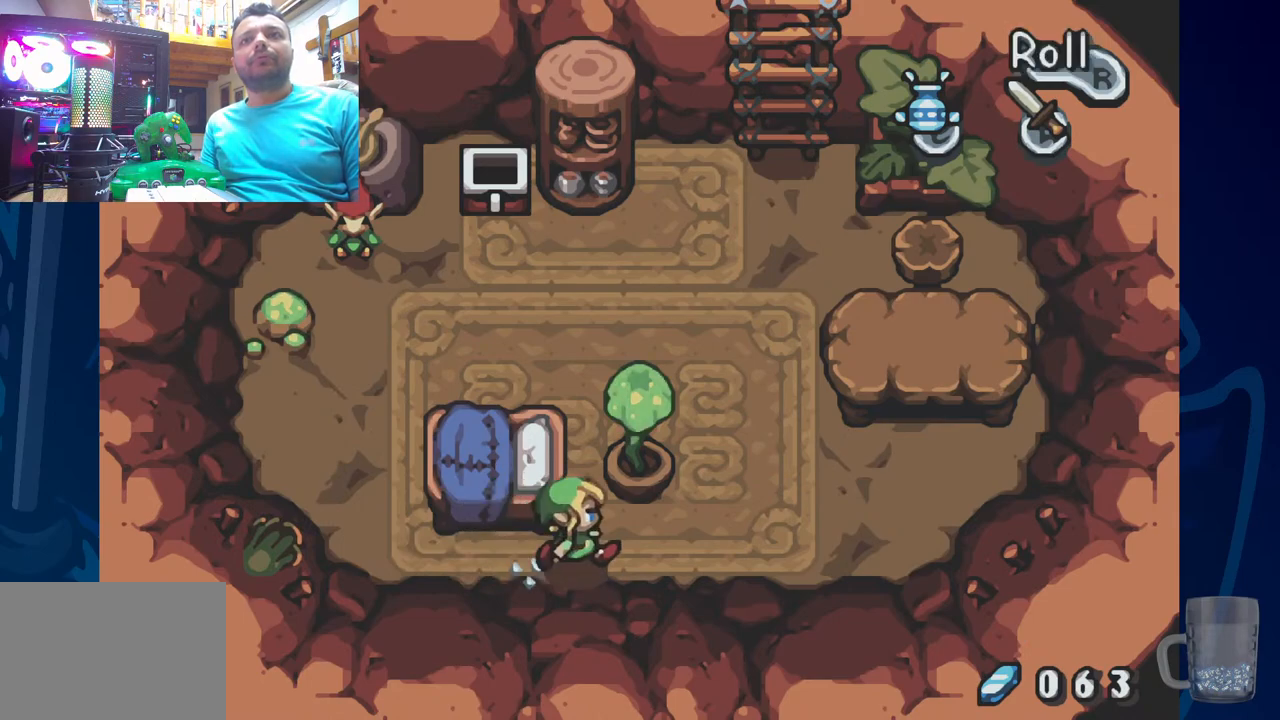
{"buttons": [], "left_stick": "center", "right_stick": "center", "events": [[317, "DPAD_RIGHT", "up"]]}
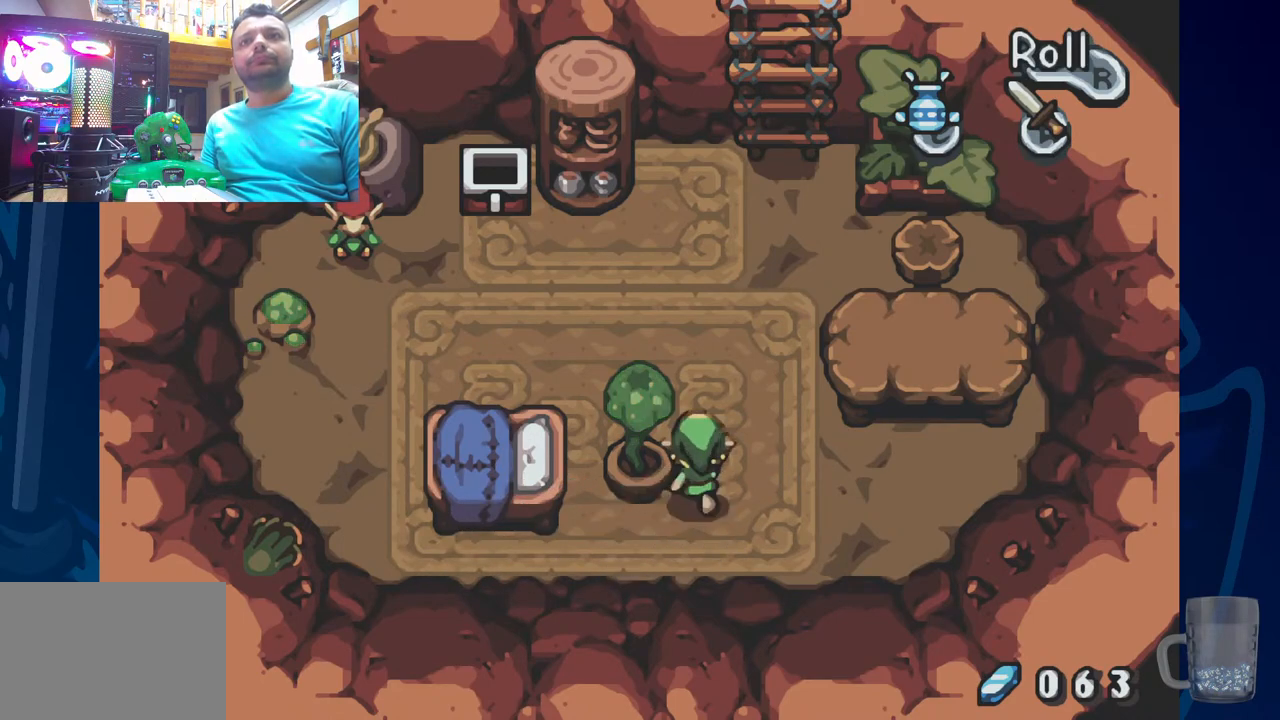
{"buttons": [], "left_stick": "center", "right_stick": "center", "events": [[117, "DPAD_RIGHT", "down"], [383, "DPAD_RIGHT", "up"]]}
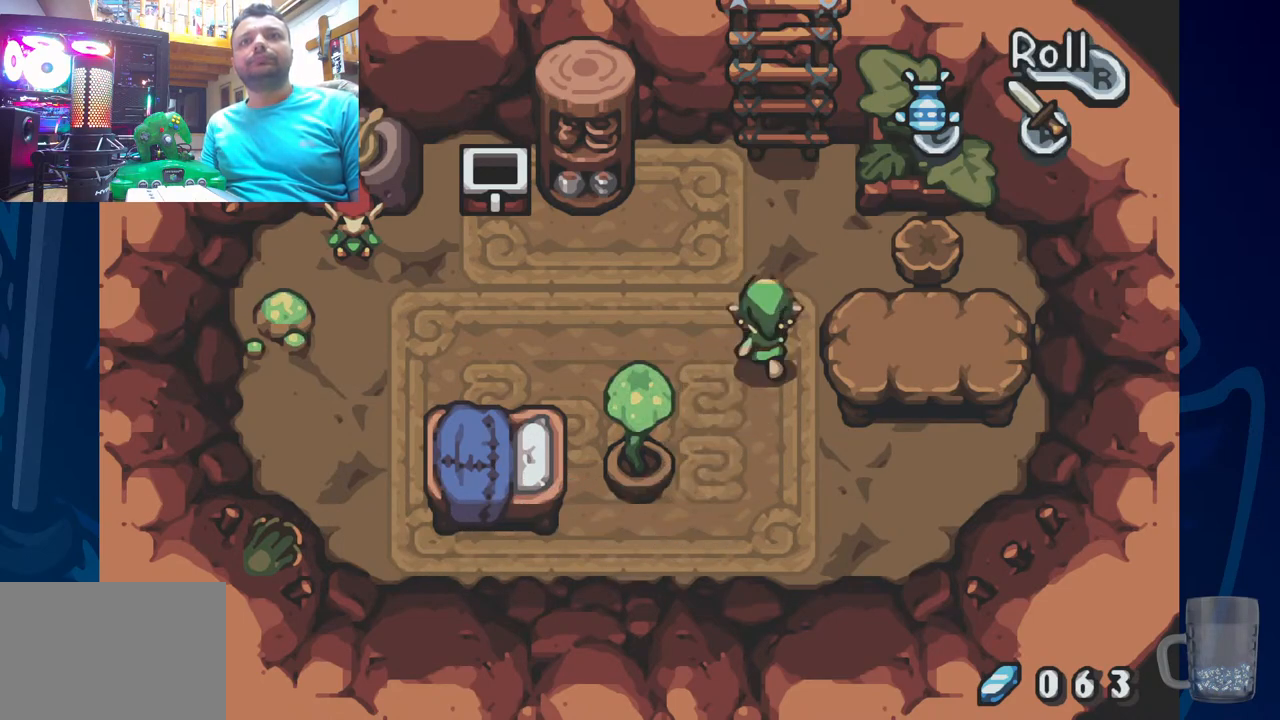
{"buttons": [], "left_stick": "center", "right_stick": "center", "events": []}
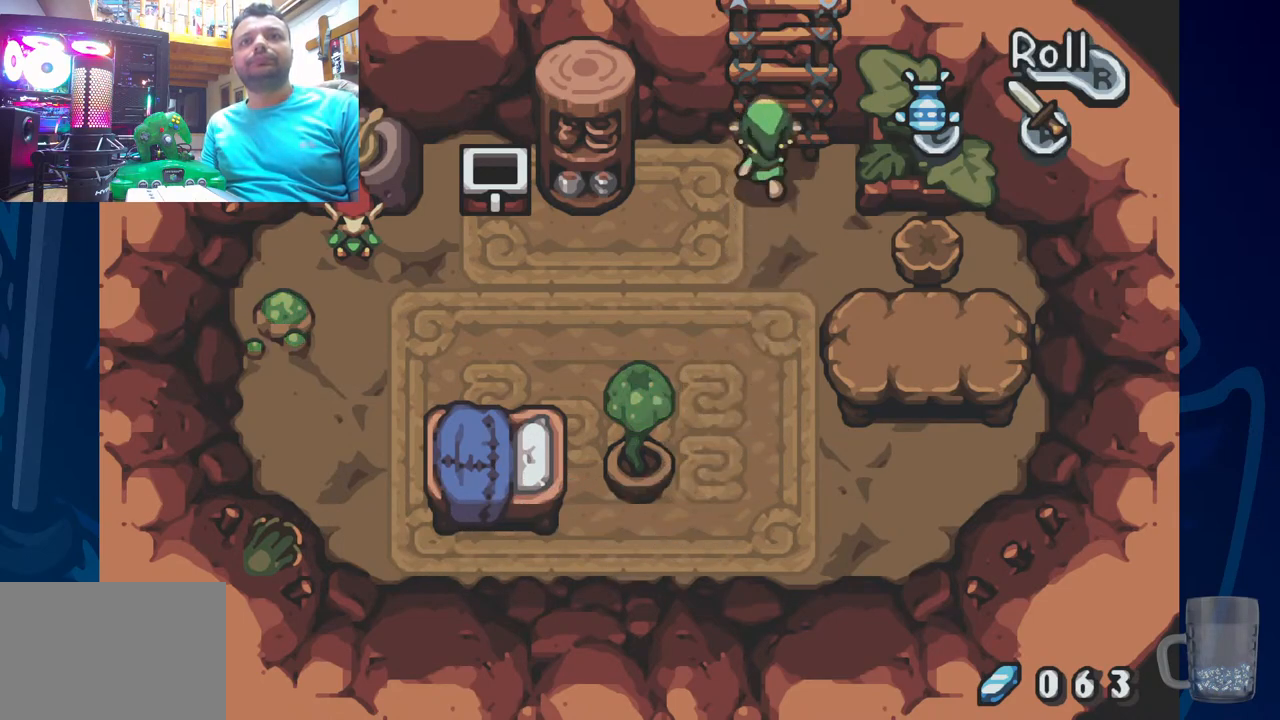
{"buttons": [], "left_stick": "center", "right_stick": "center", "events": []}
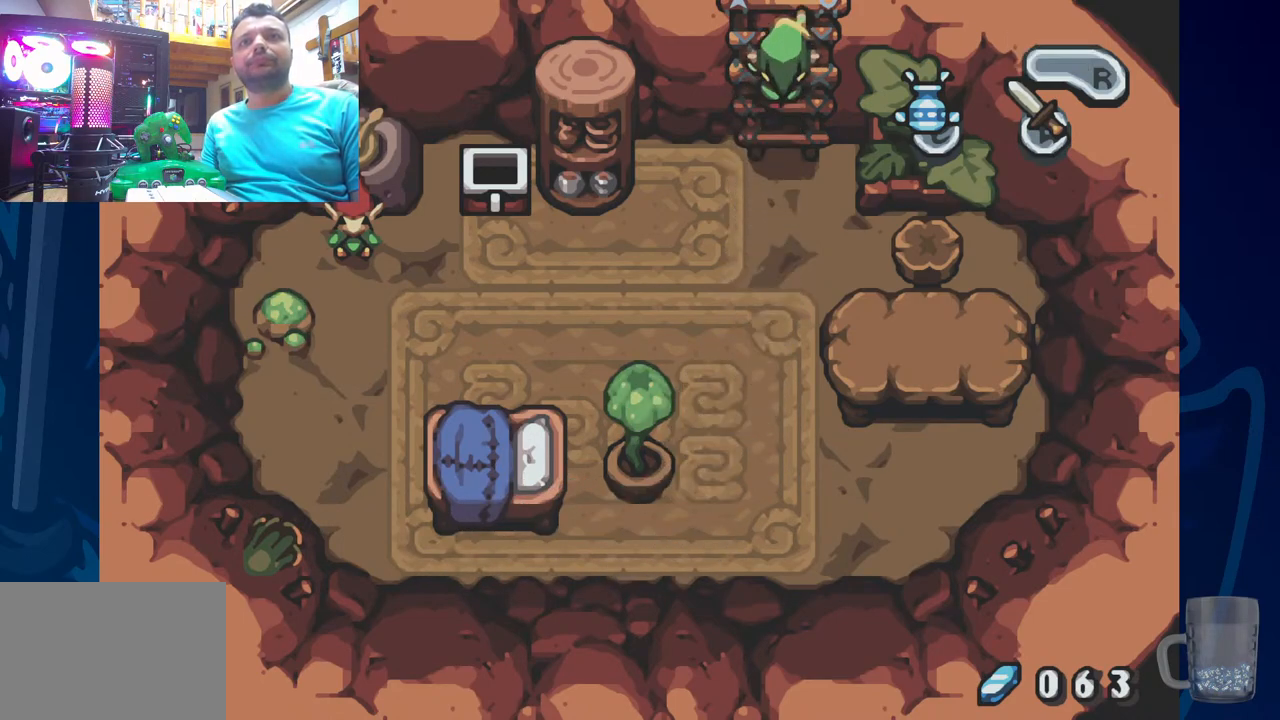
{"buttons": [], "left_stick": "center", "right_stick": "center", "events": []}
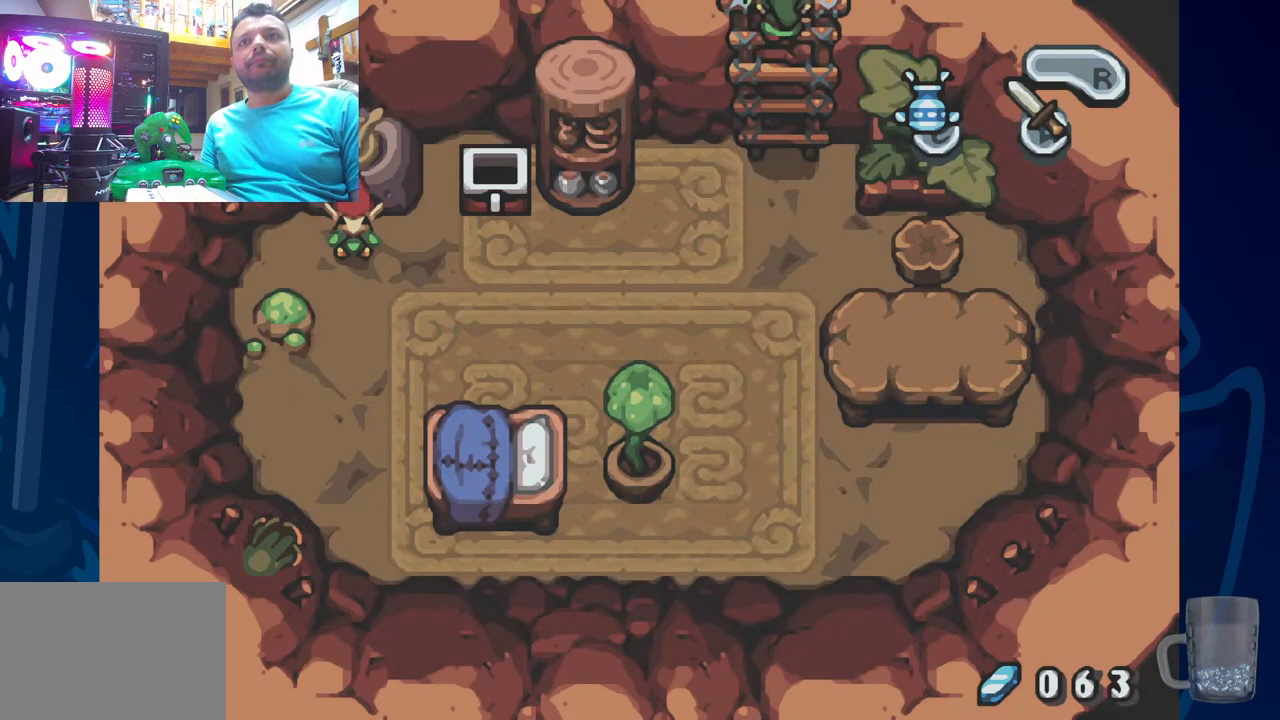
{"buttons": [], "left_stick": "center", "right_stick": "center", "events": []}
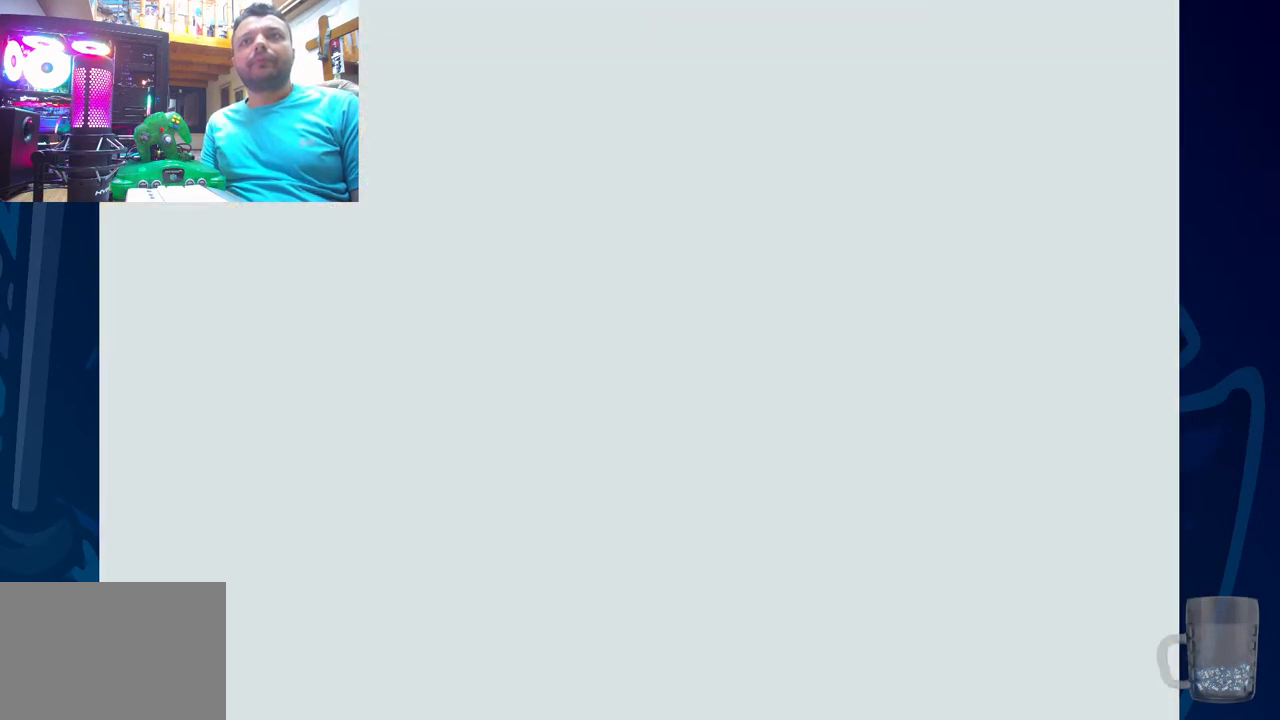
{"buttons": [], "left_stick": "center", "right_stick": "center", "events": []}